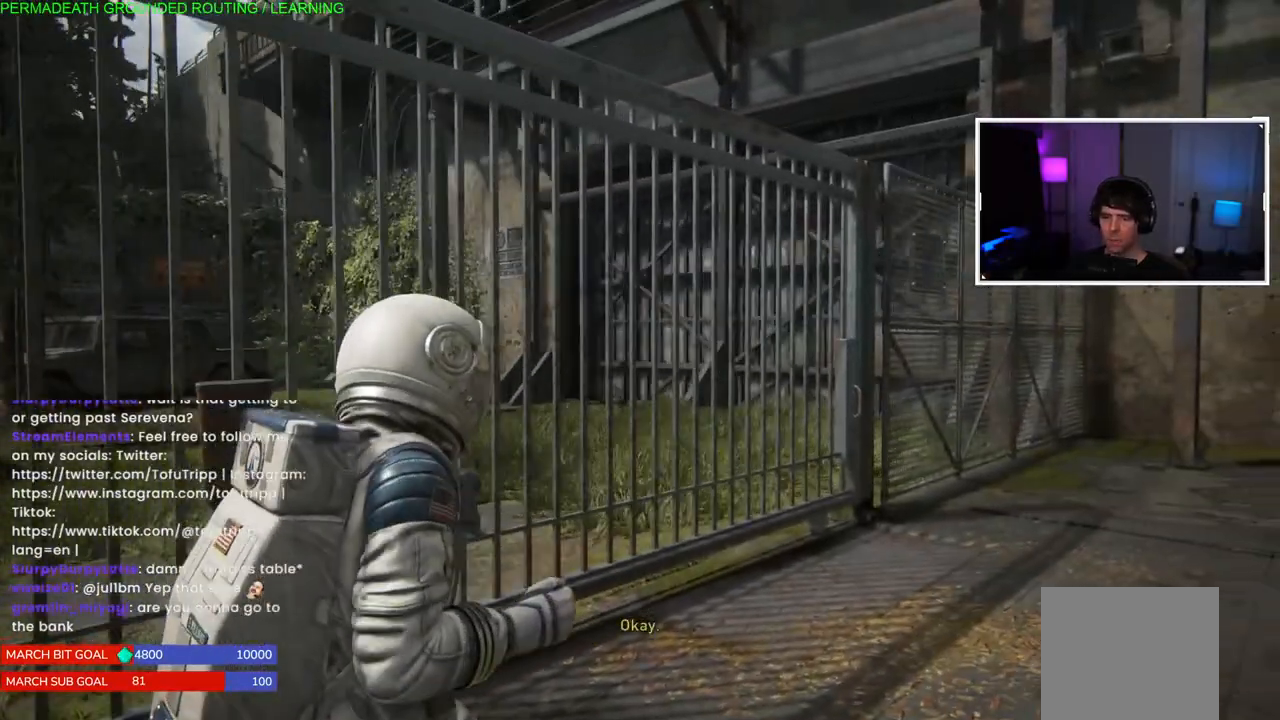
Gameplay with a controller (PlayStation layout); each line is a JSON object with the inputs held at the frame after it. "events" lists button and stick changes between this image and that frame as [ms after this image, input, new state], when the widget could be followed in between.
{"buttons": [], "left_stick": "right", "right_stick": "center", "events": [[200, "left_stick", "right"]]}
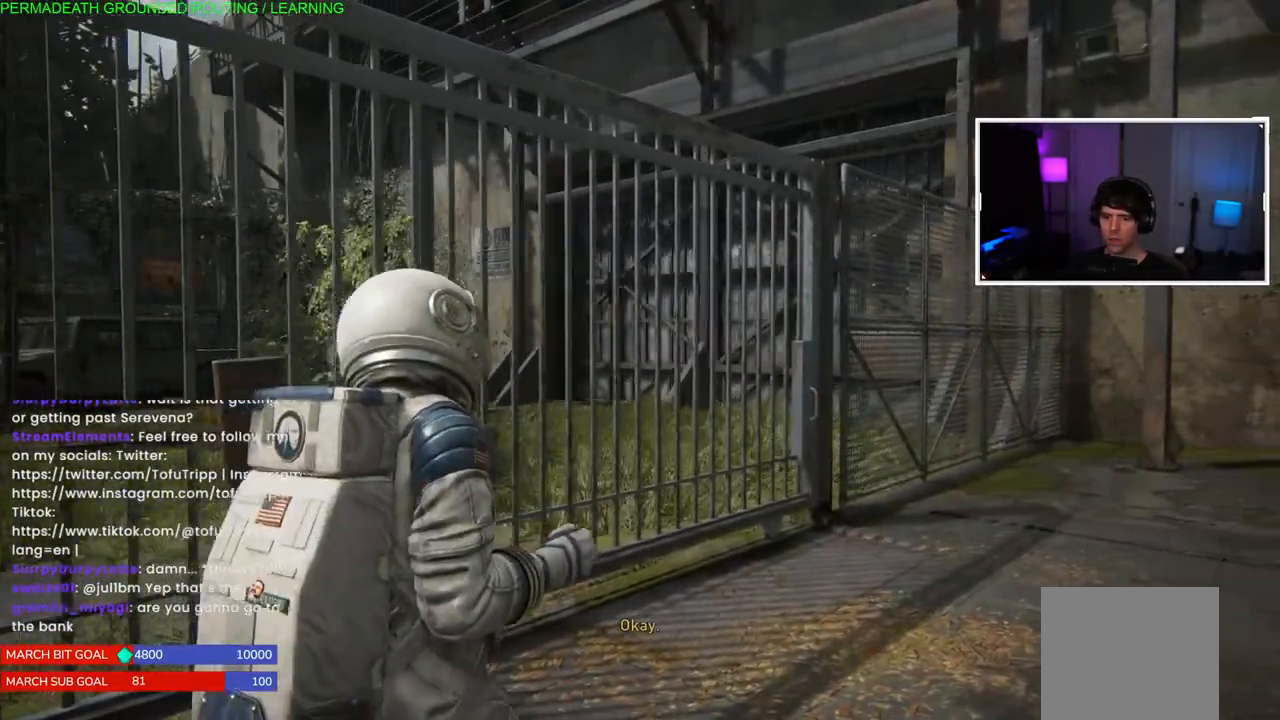
{"buttons": [], "left_stick": "center", "right_stick": "center", "events": [[117, "left_stick", "center"]]}
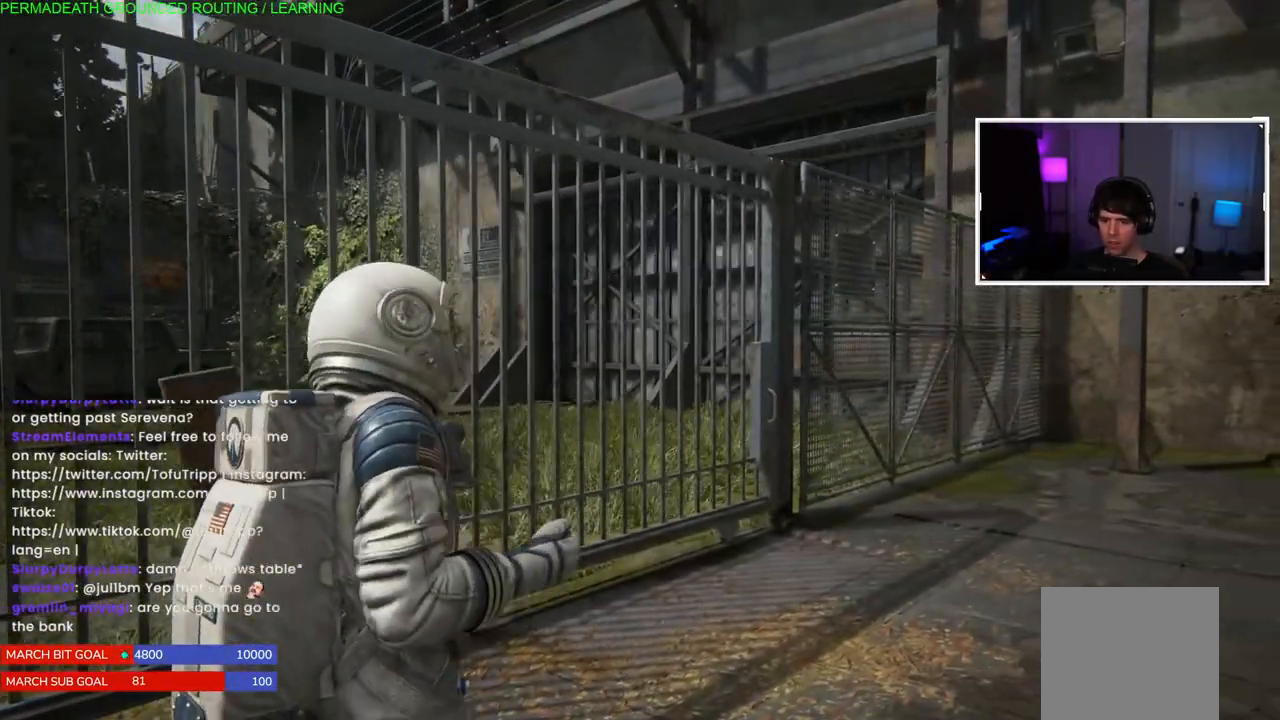
{"buttons": [], "left_stick": "up-right", "right_stick": "center", "events": [[17, "left_stick", "up-right"]]}
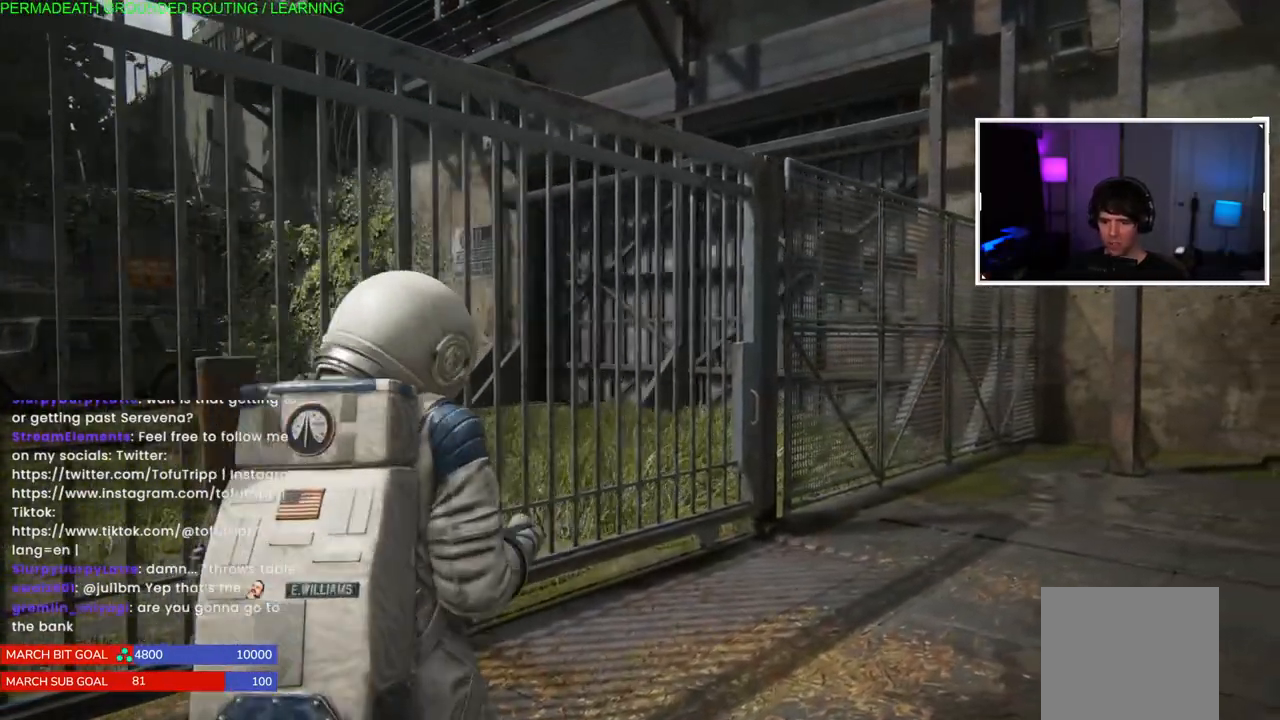
{"buttons": [], "left_stick": "up-right", "right_stick": "center", "events": []}
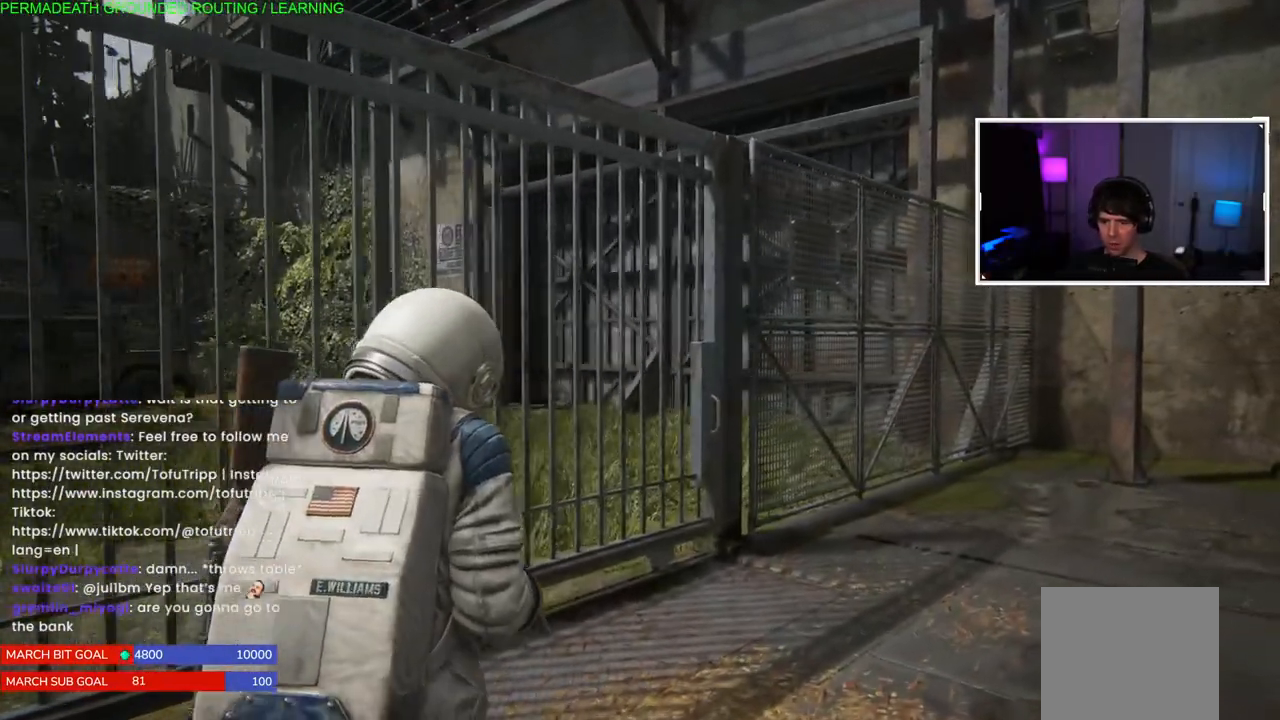
{"buttons": [], "left_stick": "up-right", "right_stick": "center", "events": []}
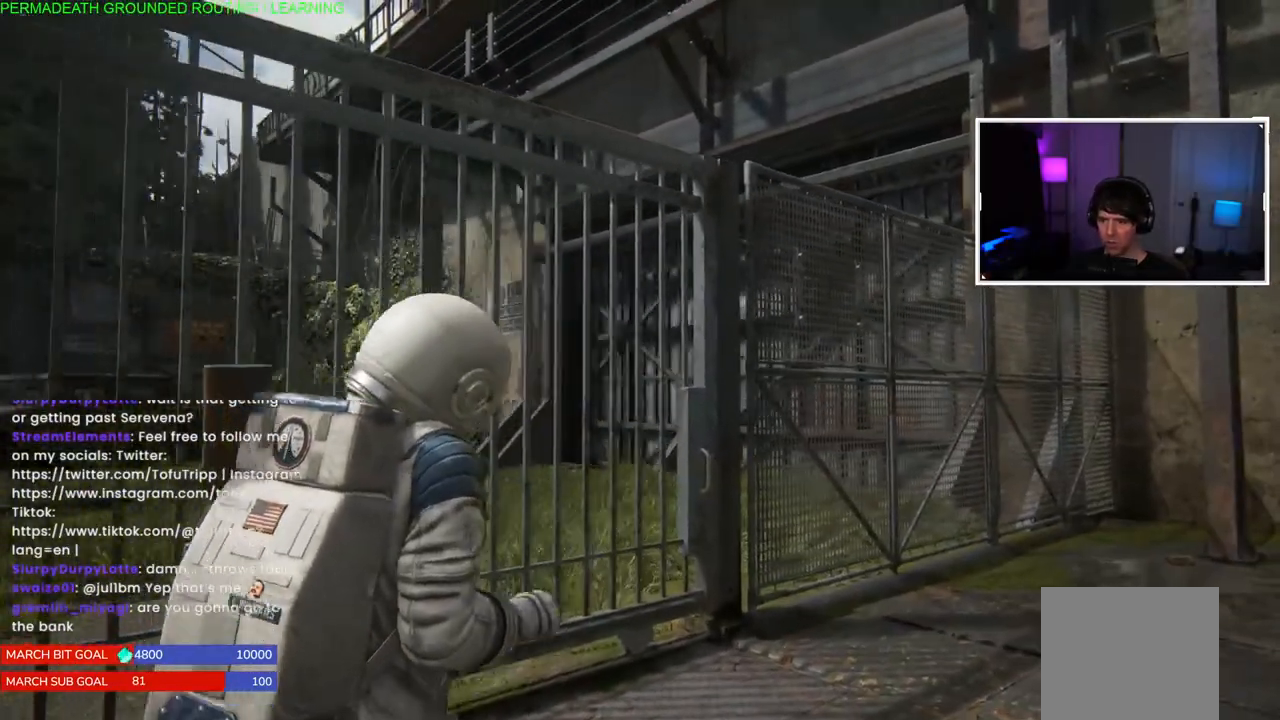
{"buttons": [], "left_stick": "up-right", "right_stick": "left", "events": [[450, "right_stick", "left"]]}
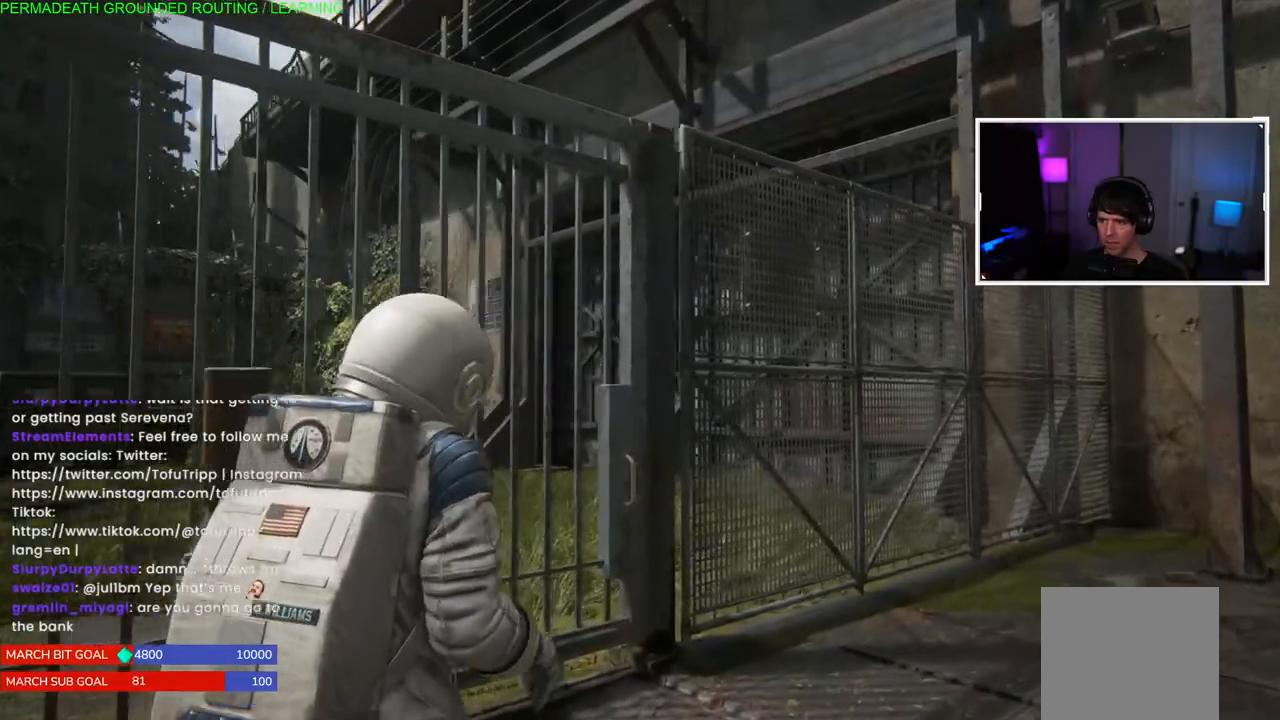
{"buttons": [], "left_stick": "up-right", "right_stick": "center", "events": [[233, "right_stick", "center"]]}
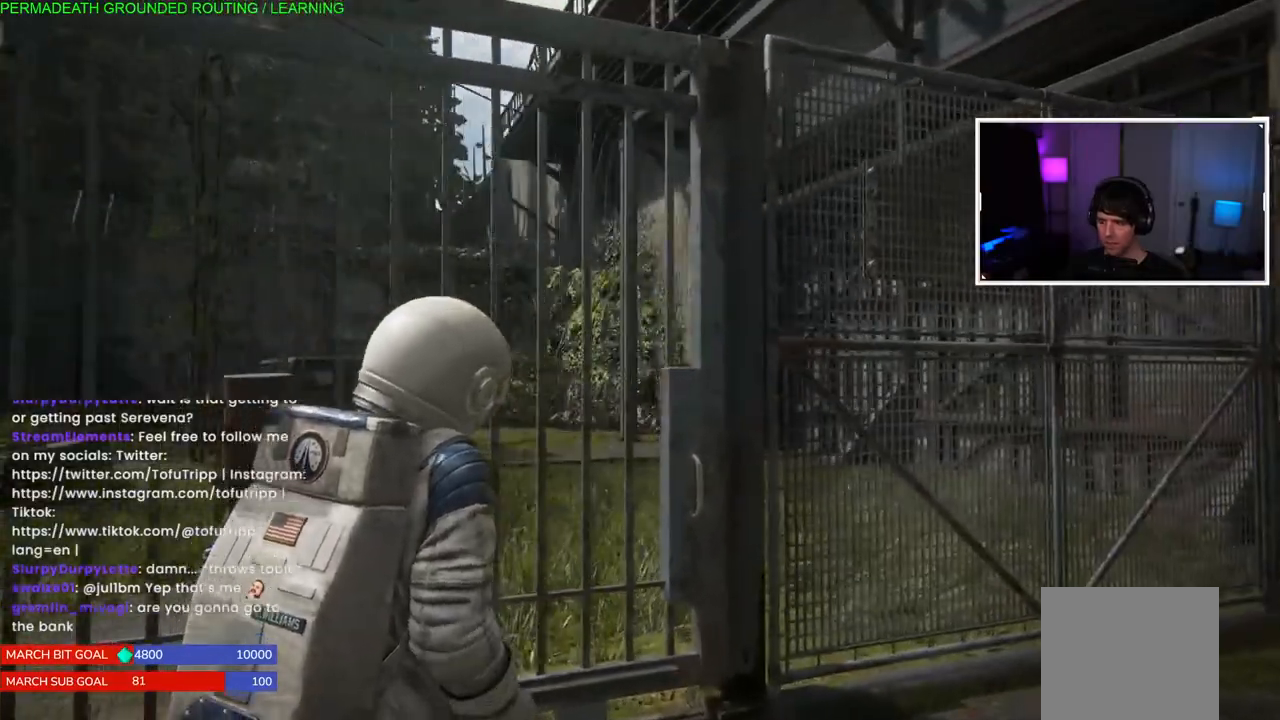
{"buttons": [], "left_stick": "right", "right_stick": "center", "events": [[133, "right_stick", "left"], [467, "left_stick", "right"], [467, "right_stick", "center"]]}
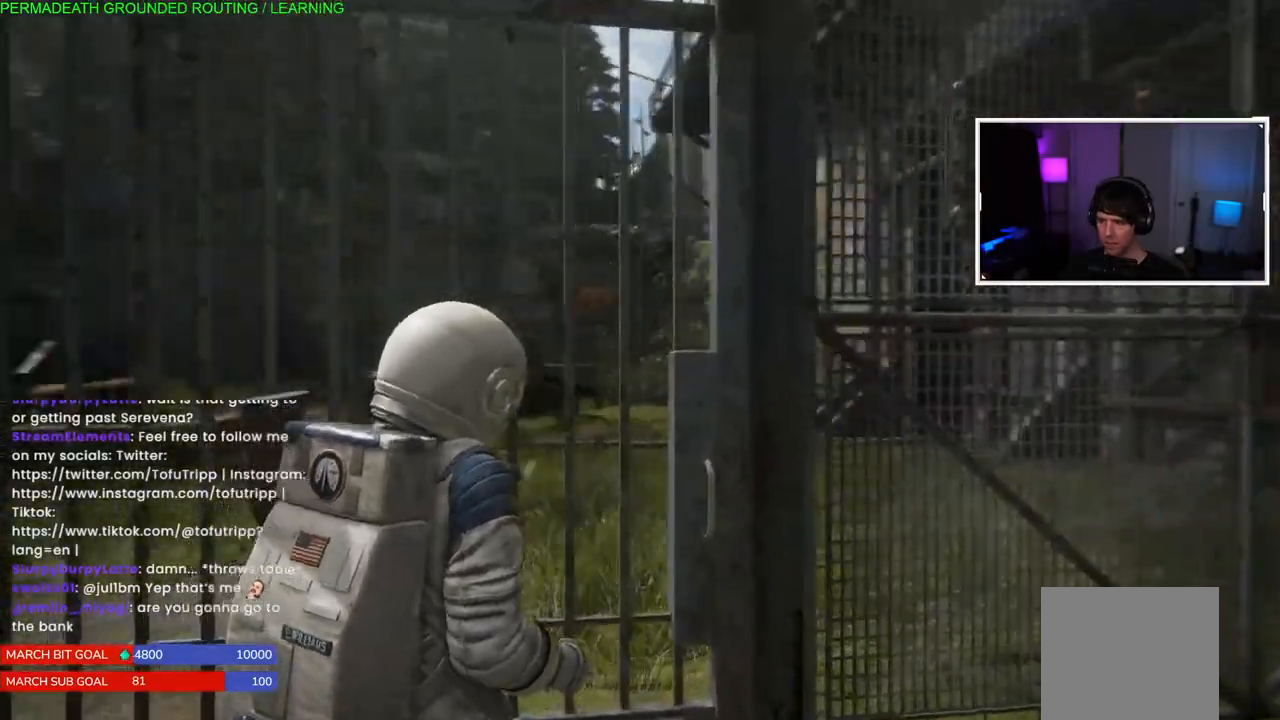
{"buttons": [], "left_stick": "up-right", "right_stick": "center", "events": [[267, "left_stick", "up-right"]]}
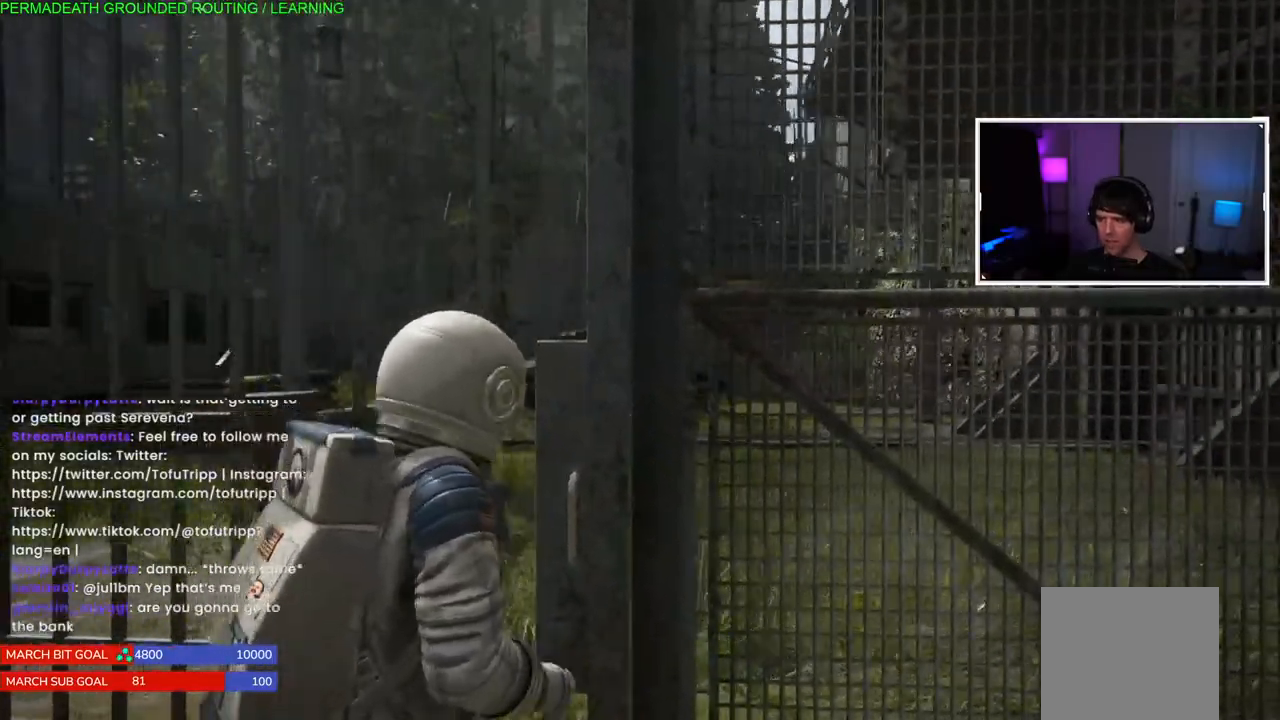
{"buttons": [], "left_stick": "down-left", "right_stick": "center", "events": [[467, "left_stick", "down-left"]]}
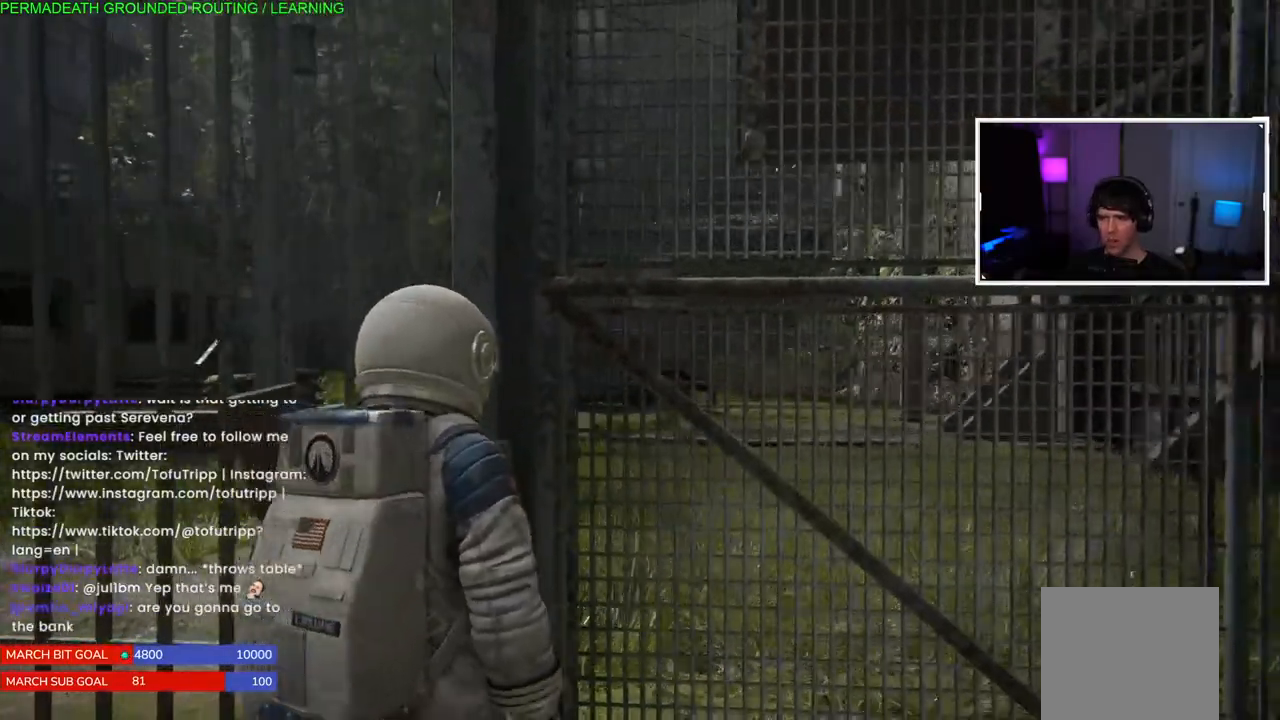
{"buttons": [], "left_stick": "down-left", "right_stick": "center", "events": []}
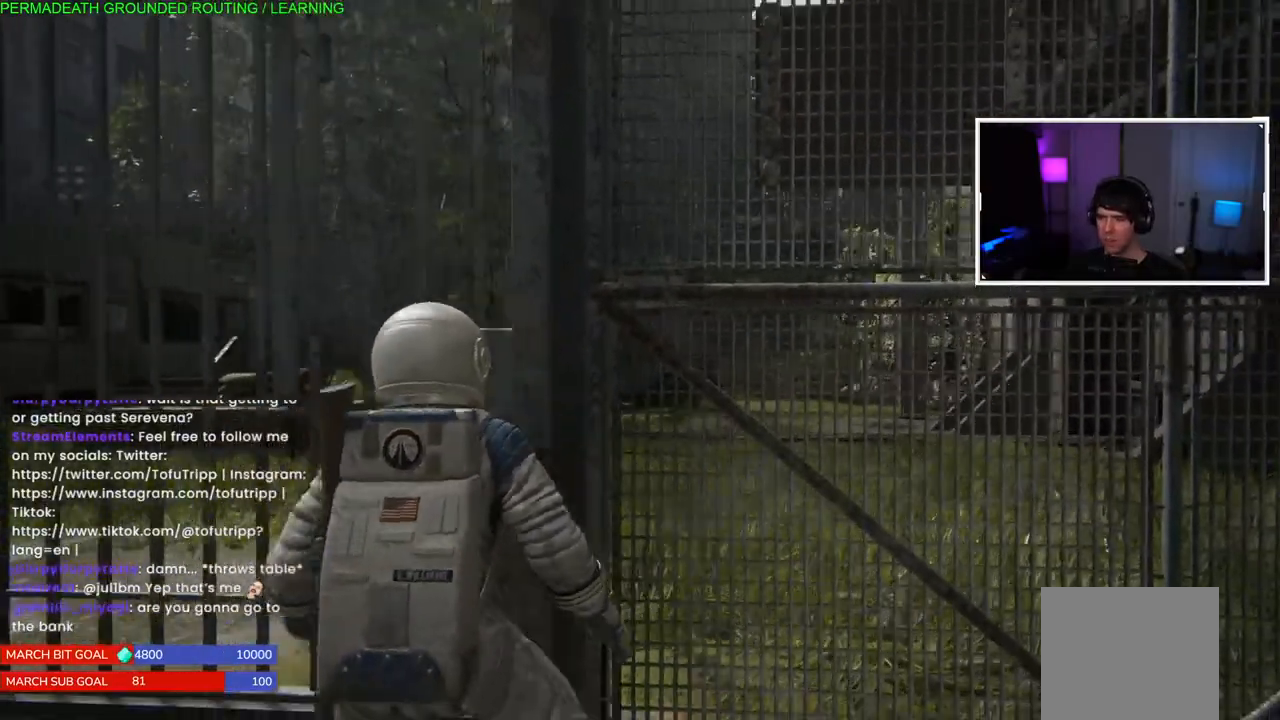
{"buttons": [], "left_stick": "left", "right_stick": "left", "events": [[150, "left_stick", "center"], [283, "left_stick", "right"], [350, "right_stick", "left"], [383, "left_stick", "center"], [500, "left_stick", "left"]]}
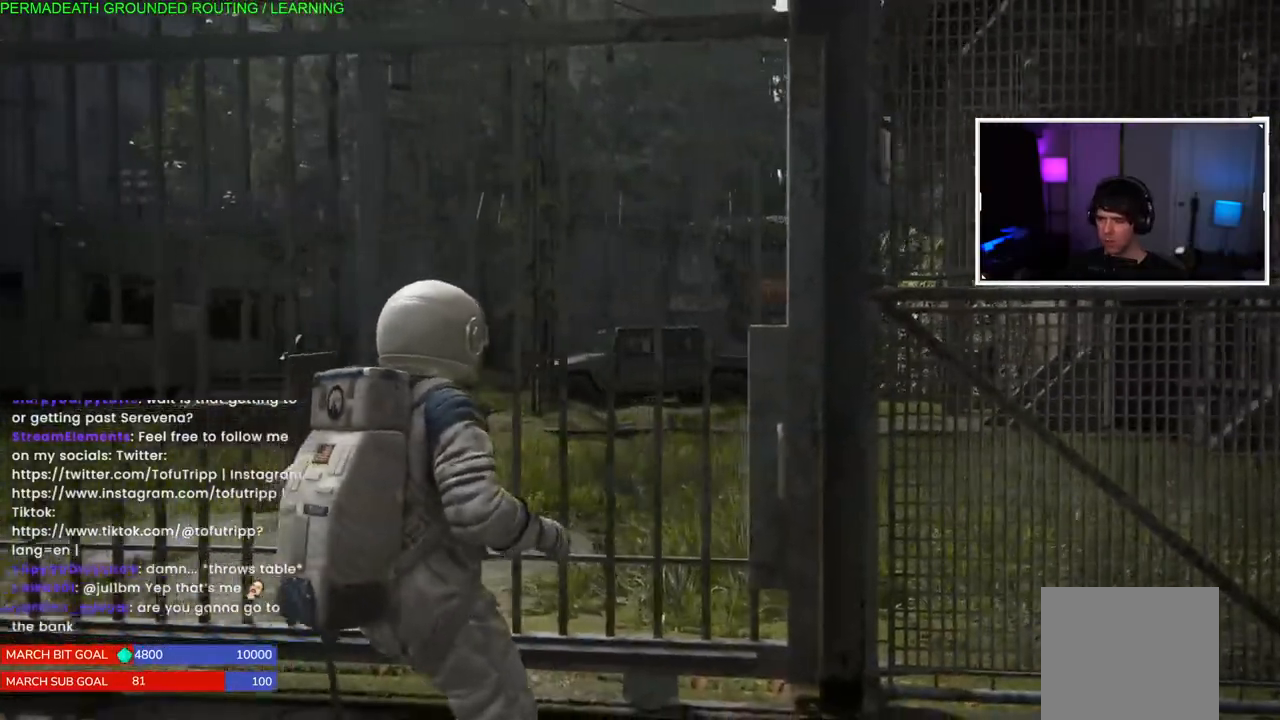
{"buttons": ["L1"], "left_stick": "left", "right_stick": "left", "events": [[483, "L1", "down"]]}
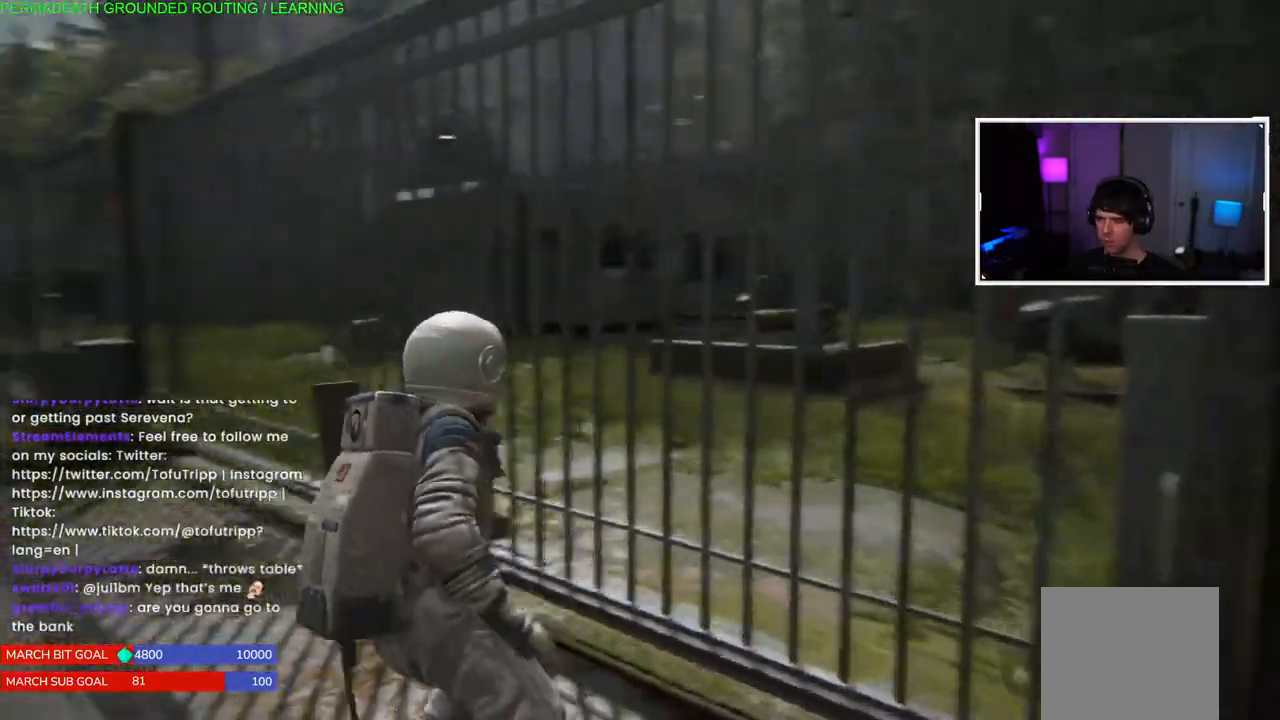
{"buttons": ["L1"], "left_stick": "up-left", "right_stick": "center", "events": [[133, "right_stick", "center"], [300, "left_stick", "up-left"]]}
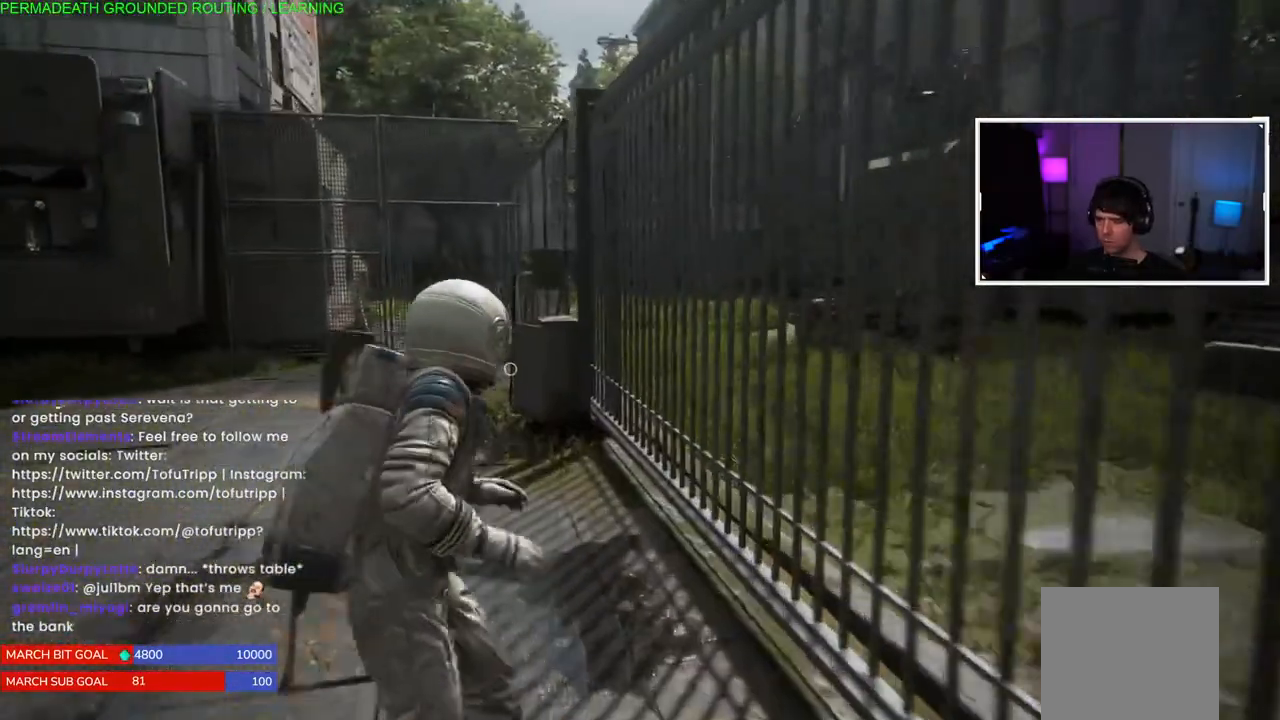
{"buttons": ["L1"], "left_stick": "up-left", "right_stick": "right", "events": [[433, "right_stick", "right"]]}
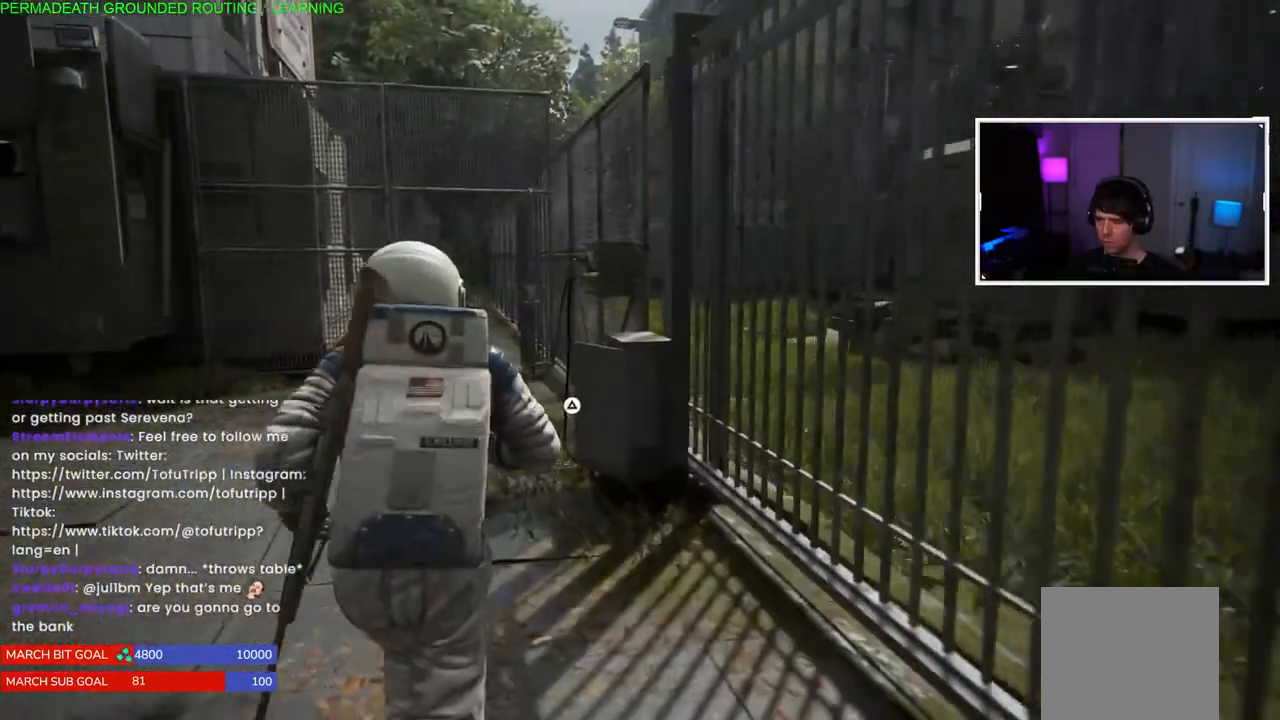
{"buttons": ["TRIANGLE"], "left_stick": "up-left", "right_stick": "center", "events": [[117, "right_stick", "center"], [350, "L1", "up"], [483, "TRIANGLE", "down"]]}
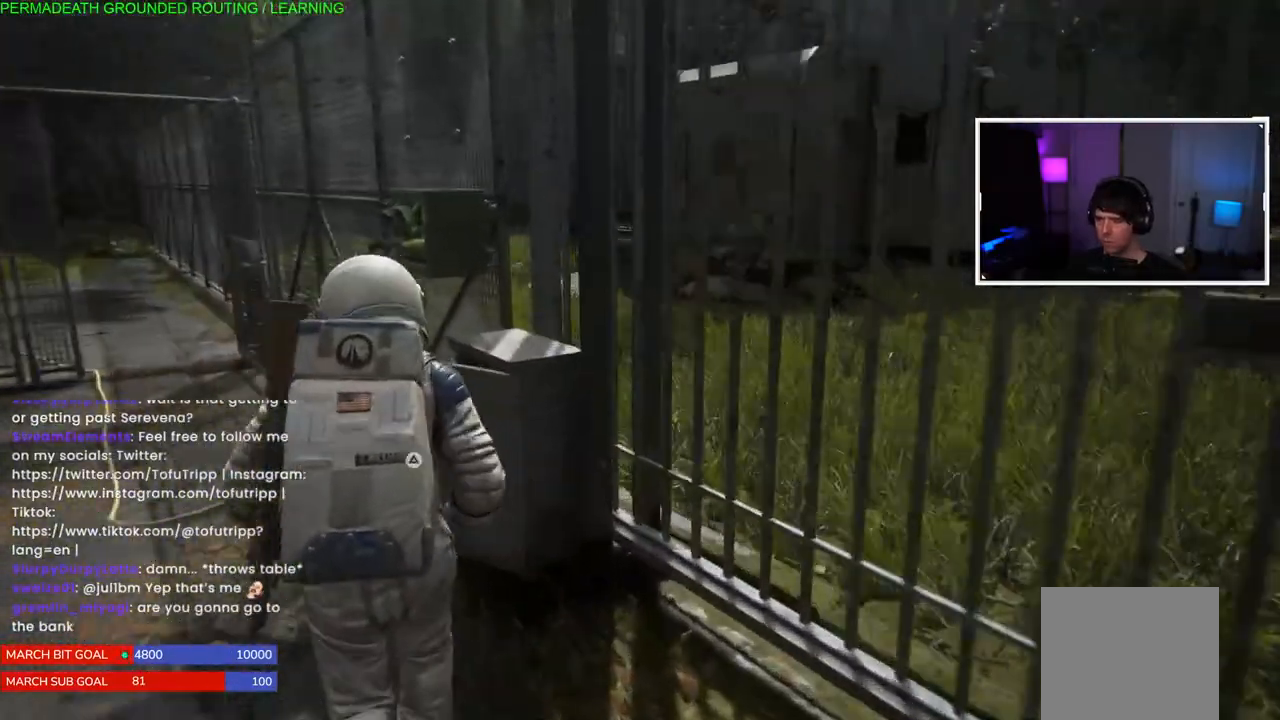
{"buttons": ["TRIANGLE"], "left_stick": "center", "right_stick": "center", "events": [[50, "left_stick", "center"], [117, "TRIANGLE", "up"], [183, "TRIANGLE", "down"], [317, "TRIANGLE", "up"], [367, "TRIANGLE", "down"]]}
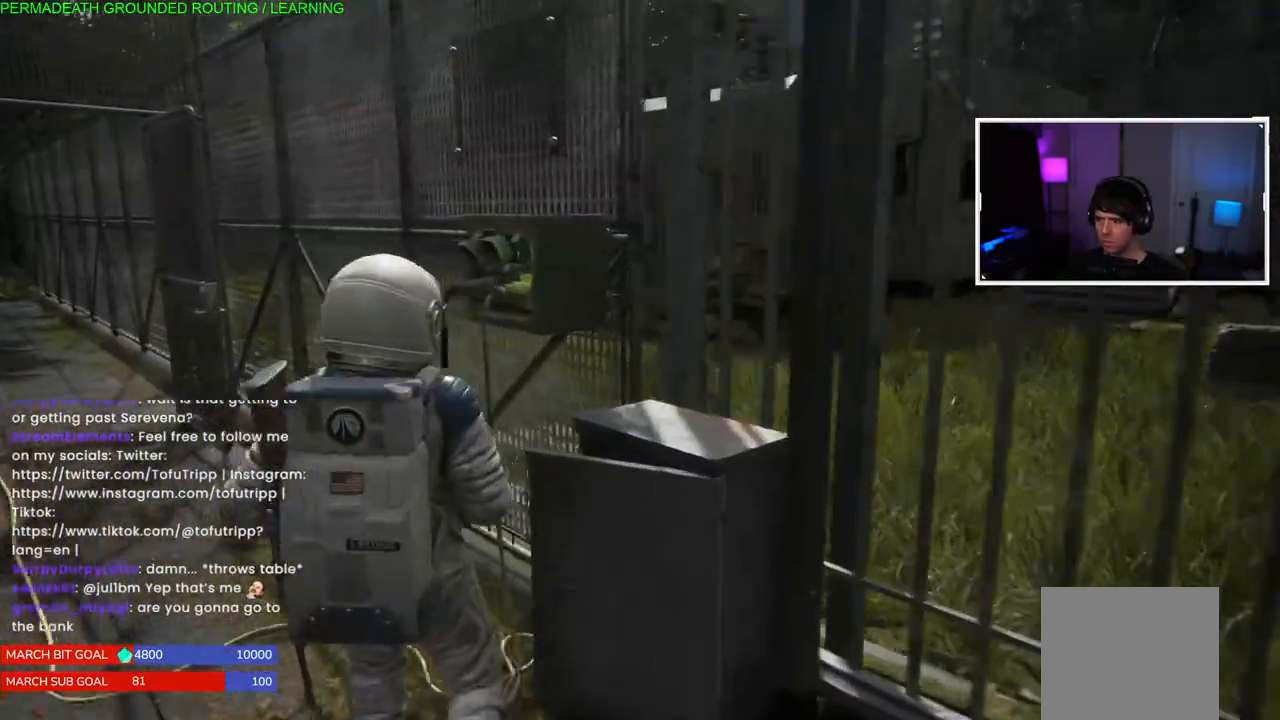
{"buttons": ["TRIANGLE"], "left_stick": "center", "right_stick": "center", "events": [[17, "TRIANGLE", "up"], [83, "TRIANGLE", "down"], [217, "TRIANGLE", "up"], [283, "TRIANGLE", "down"], [400, "TRIANGLE", "up"], [483, "TRIANGLE", "down"]]}
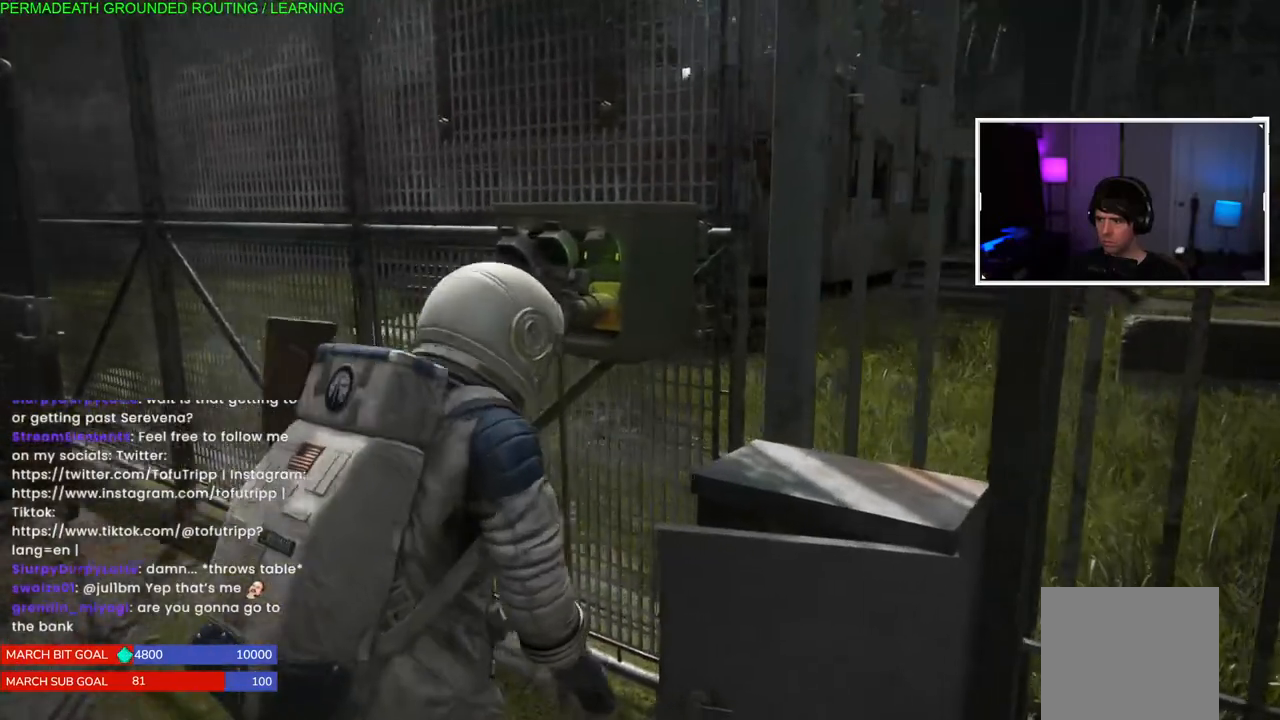
{"buttons": [], "left_stick": "center", "right_stick": "center", "events": [[83, "TRIANGLE", "up"]]}
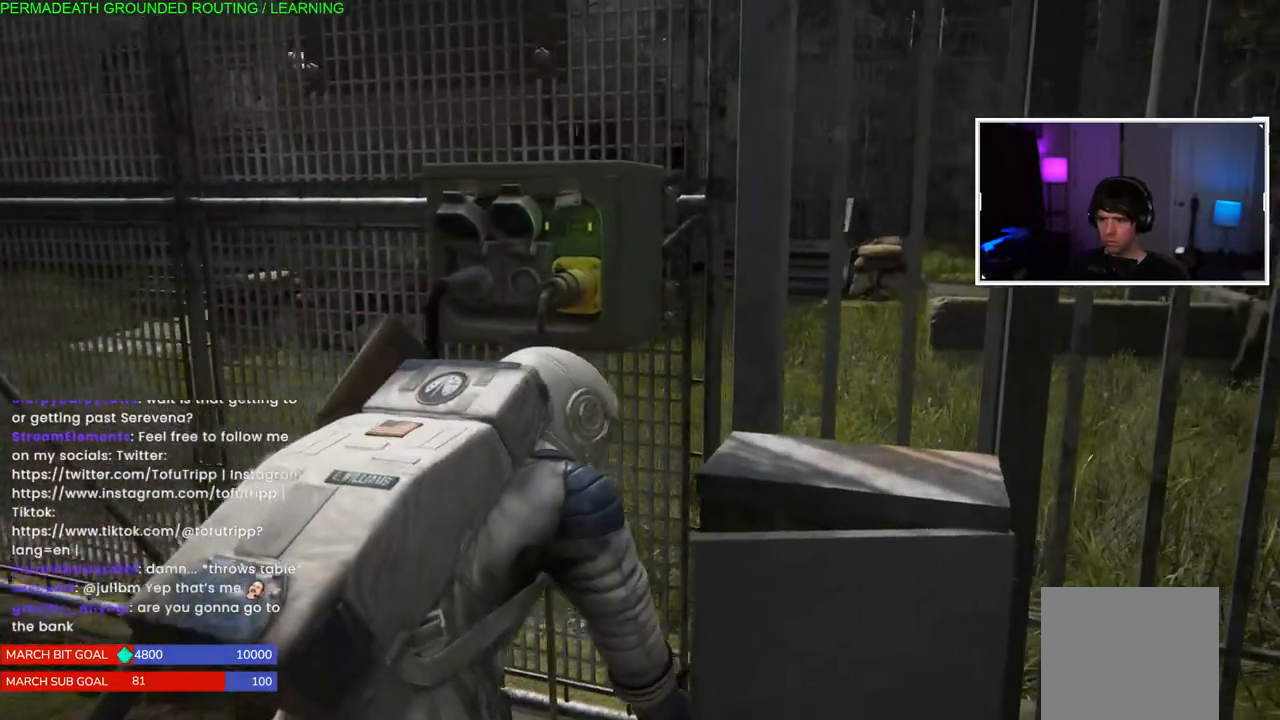
{"buttons": [], "left_stick": "center", "right_stick": "center", "events": [[100, "right_stick", "right"], [467, "right_stick", "center"]]}
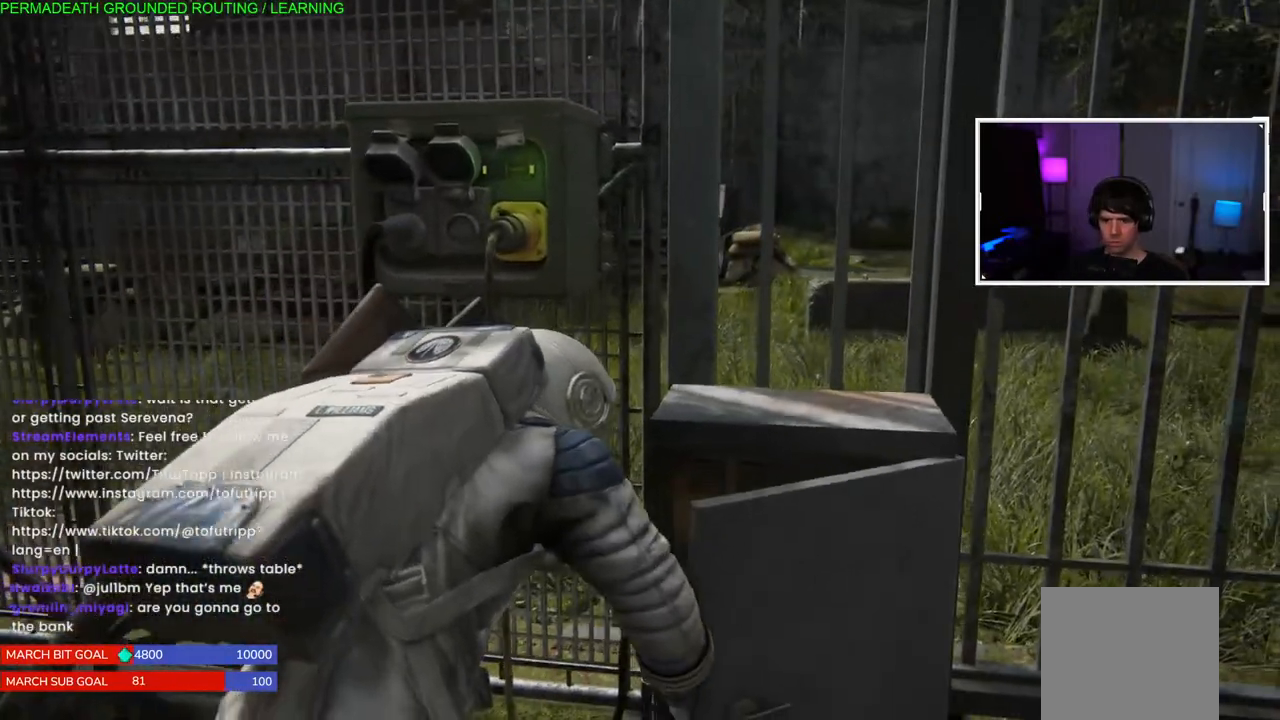
{"buttons": [], "left_stick": "left", "right_stick": "center", "events": [[200, "right_stick", "right"], [400, "left_stick", "left"], [467, "right_stick", "center"]]}
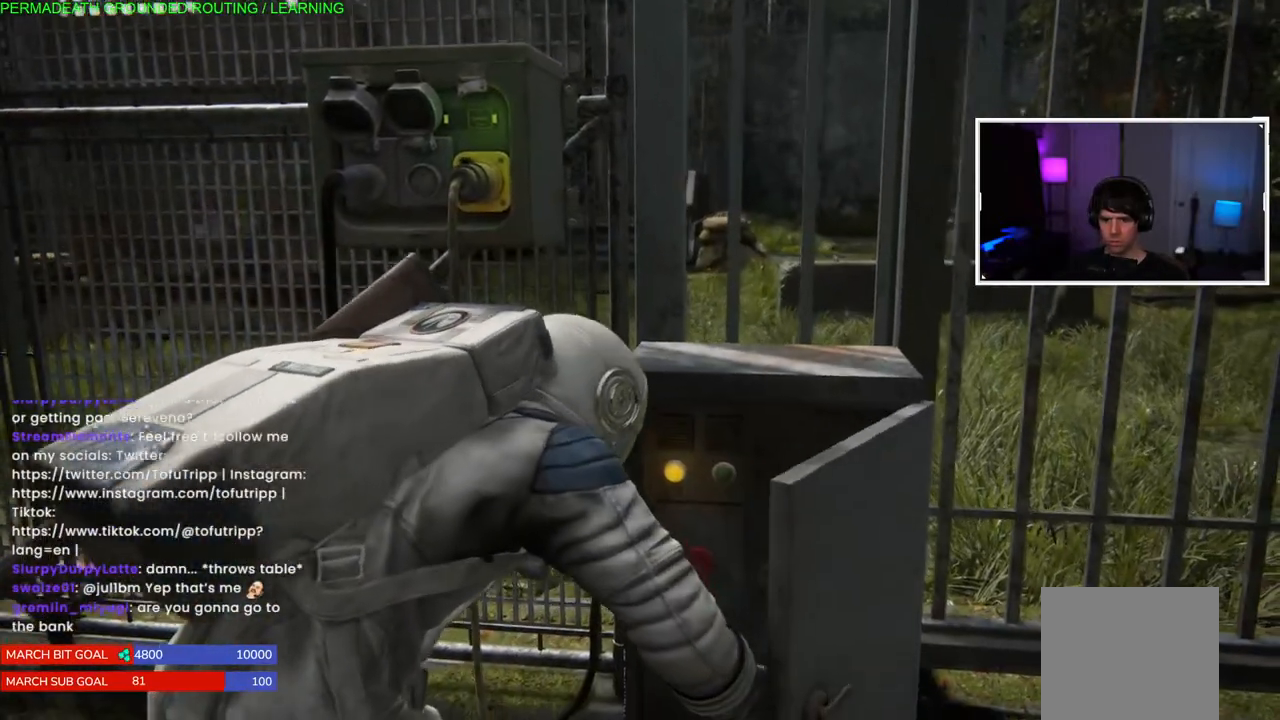
{"buttons": [], "left_stick": "left", "right_stick": "center", "events": [[50, "left_stick", "center"], [167, "left_stick", "down-left"], [383, "left_stick", "left"]]}
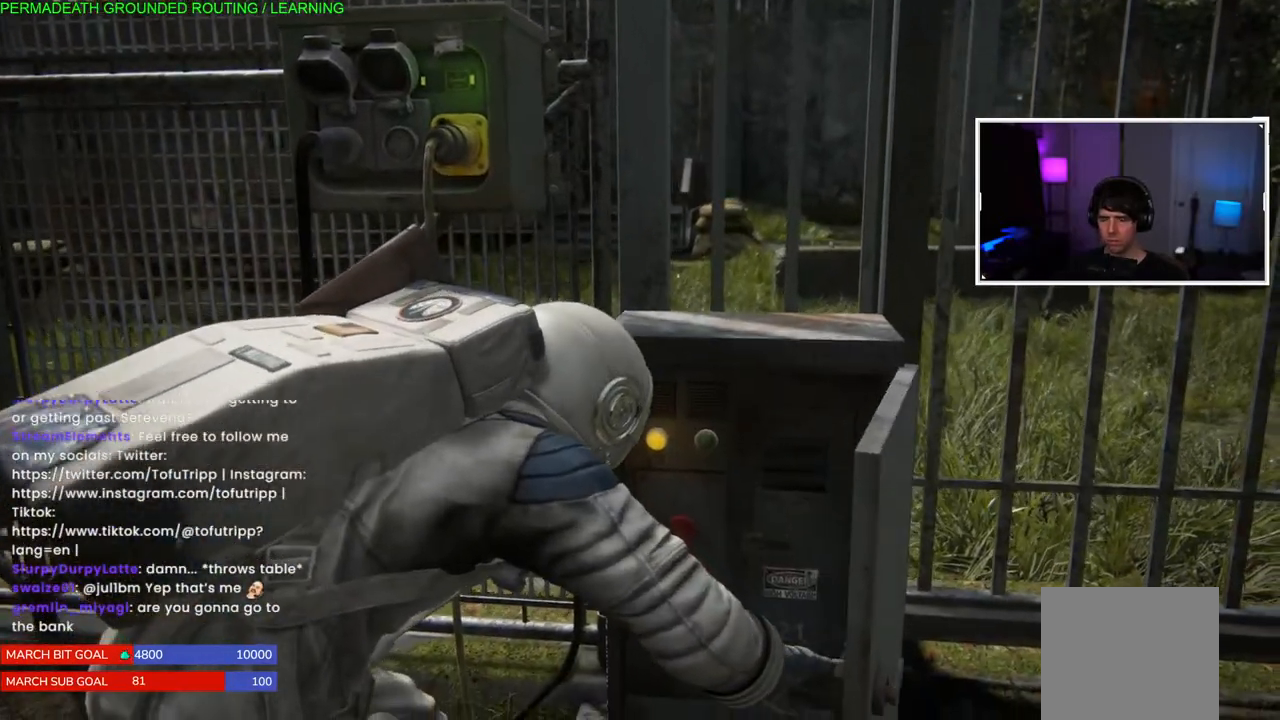
{"buttons": [], "left_stick": "left", "right_stick": "center", "events": []}
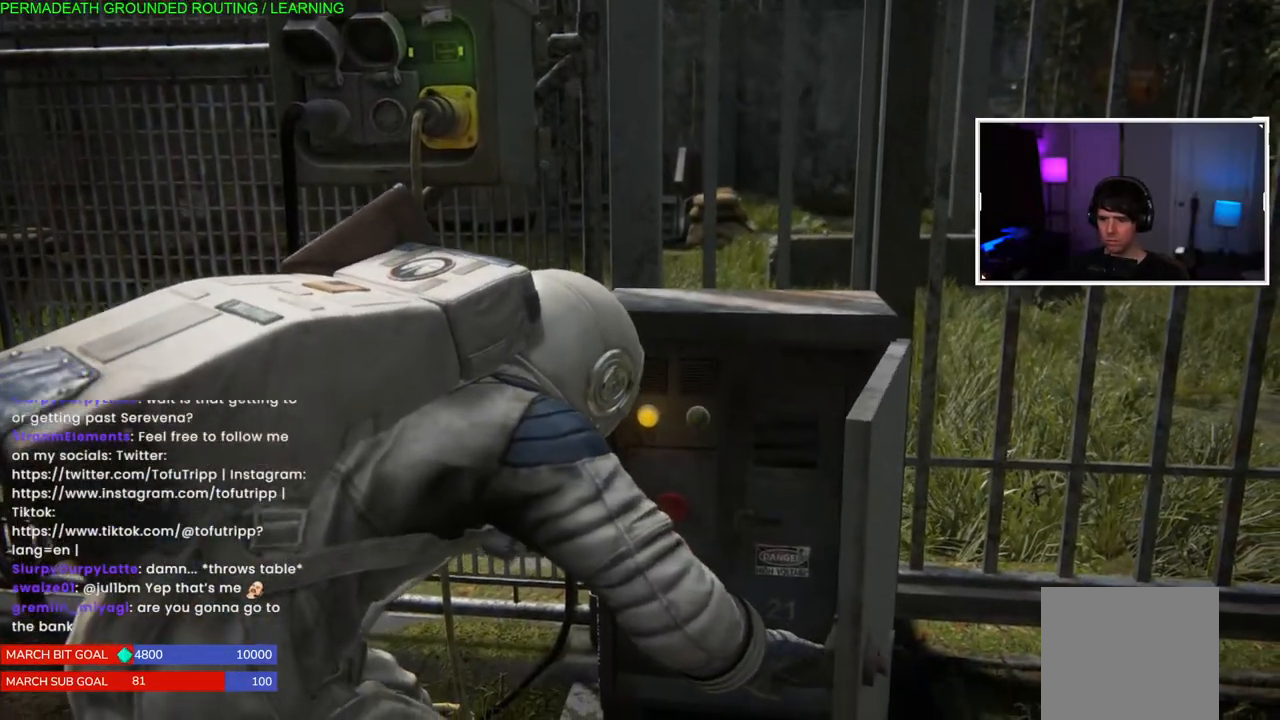
{"buttons": [], "left_stick": "left", "right_stick": "center", "events": [[200, "left_stick", "right"], [367, "left_stick", "left"]]}
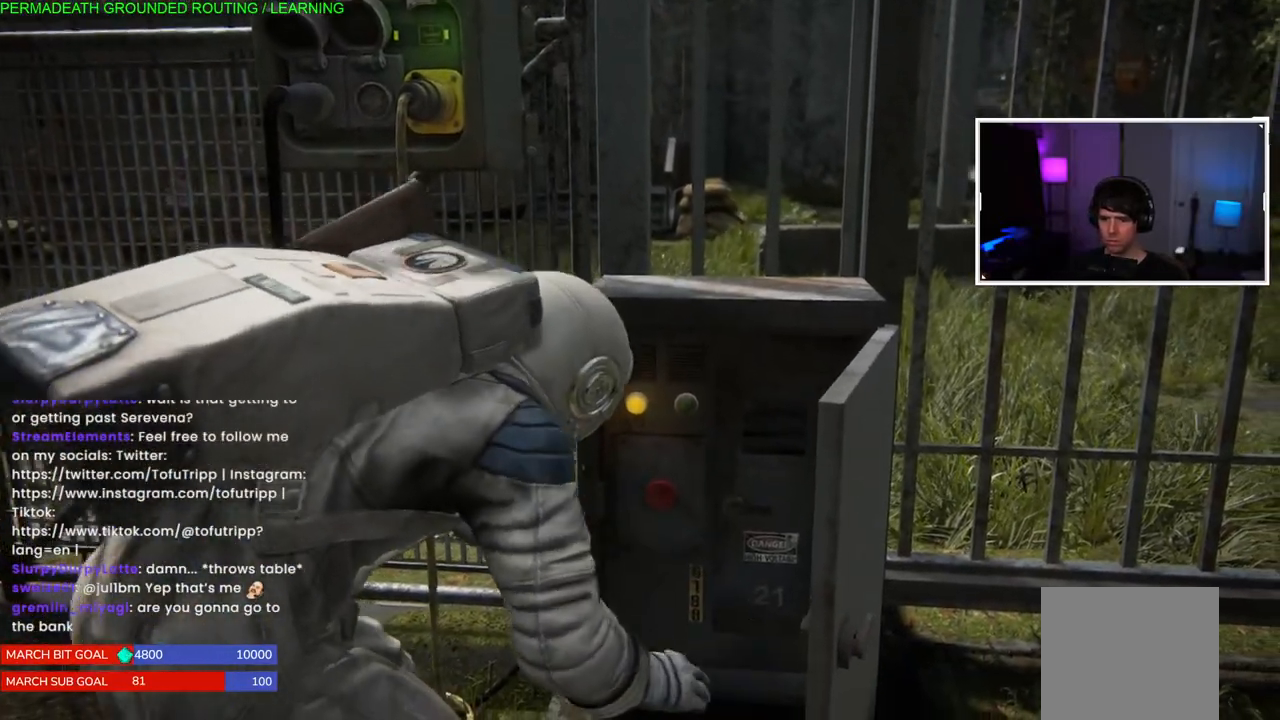
{"buttons": [], "left_stick": "center", "right_stick": "center", "events": [[17, "left_stick", "center"]]}